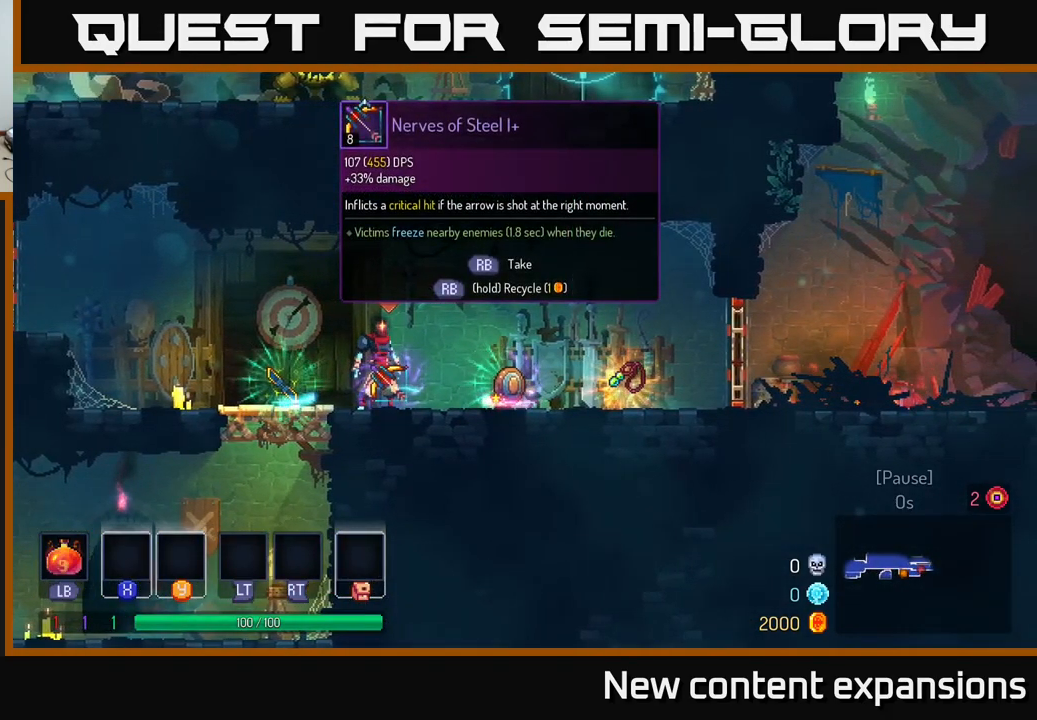
Gameplay with a controller (Xbox layout); each line is a JSON object with the inputs held at the frame after it. "events" lists button and stick changes between this image and that frame as [ms after this image, input, new state], when the widget could be followed in between.
{"buttons": [], "left_stick": "right", "right_stick": "center", "events": [[167, "R1", "down"], [233, "R1", "up"], [333, "left_stick", "right"]]}
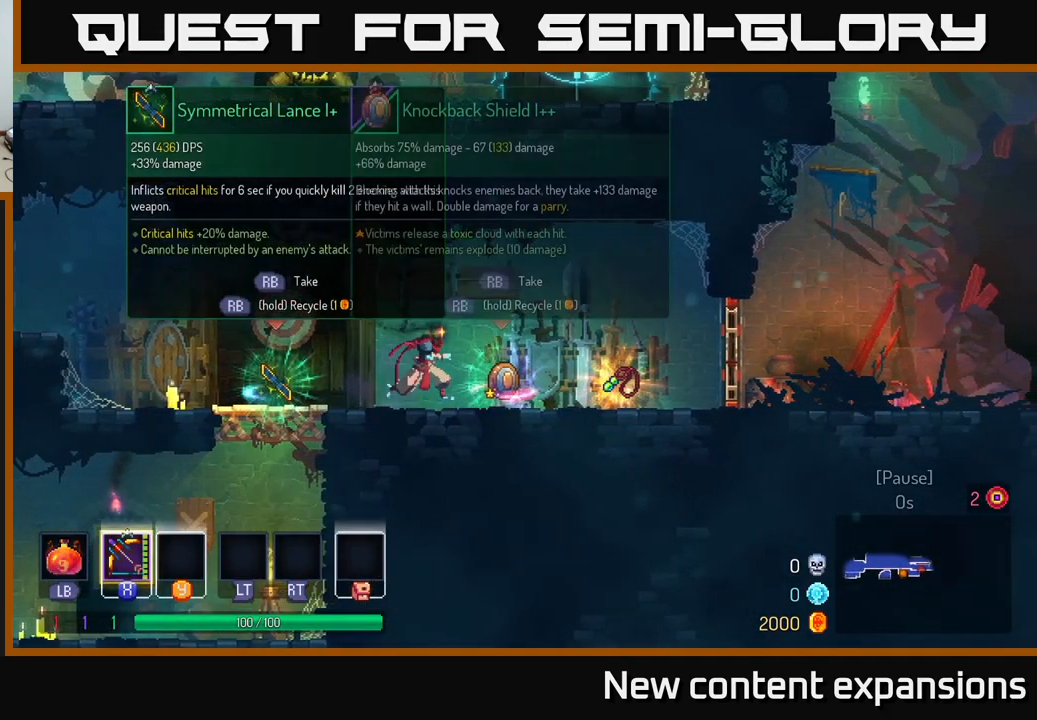
{"buttons": [], "left_stick": "right", "right_stick": "center", "events": [[200, "R1", "down"], [250, "R1", "up"]]}
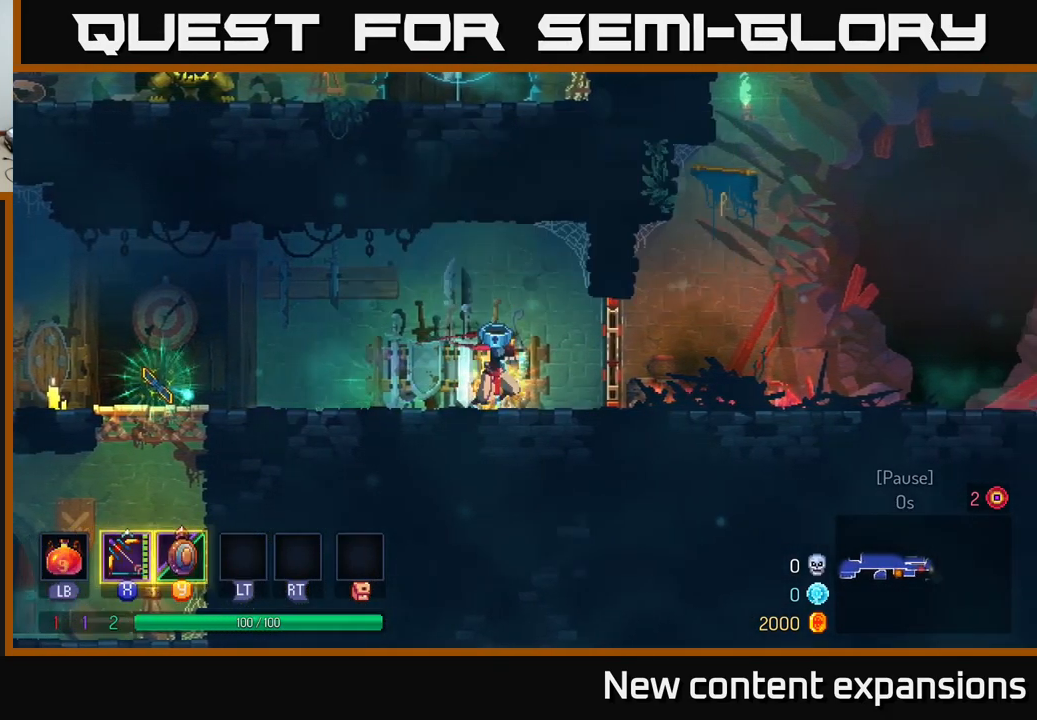
{"buttons": [], "left_stick": "right", "right_stick": "center", "events": [[233, "B", "down"], [350, "B", "up"]]}
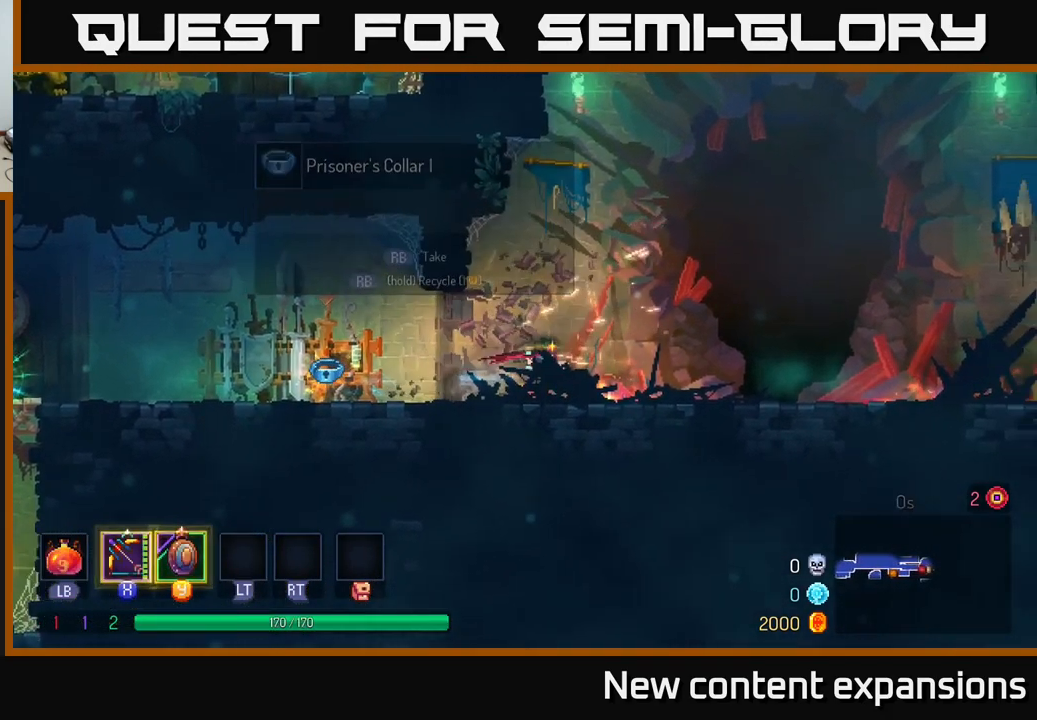
{"buttons": [], "left_stick": "right", "right_stick": "center", "events": []}
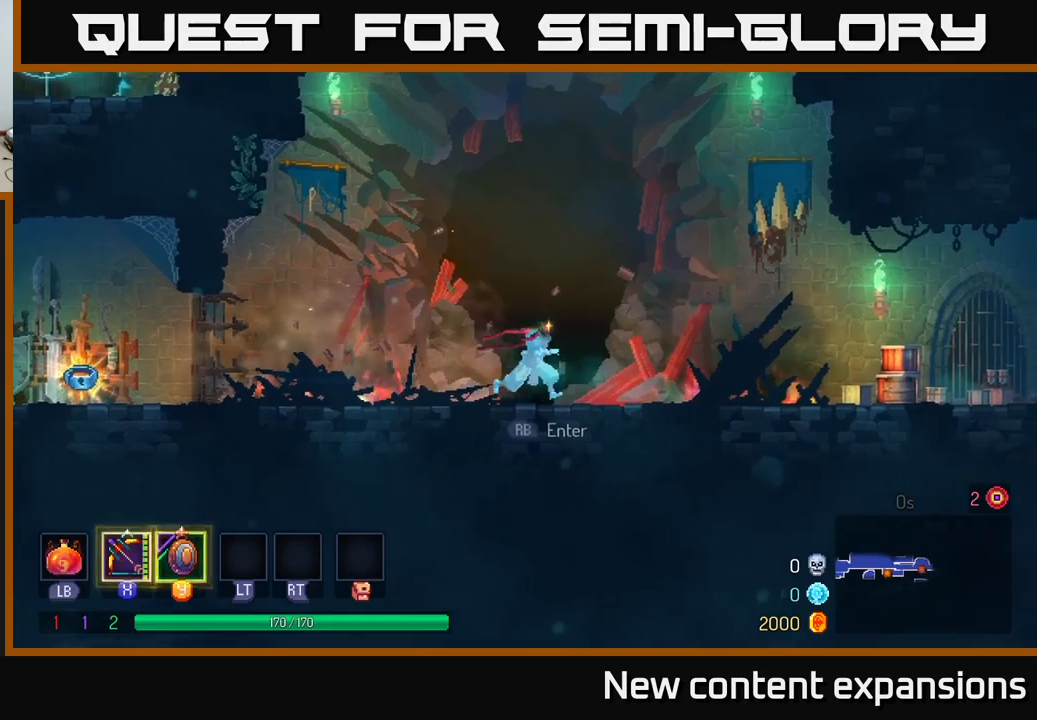
{"buttons": [], "left_stick": "right", "right_stick": "center", "events": [[217, "B", "down"], [317, "B", "up"], [383, "B", "down"], [500, "B", "up"]]}
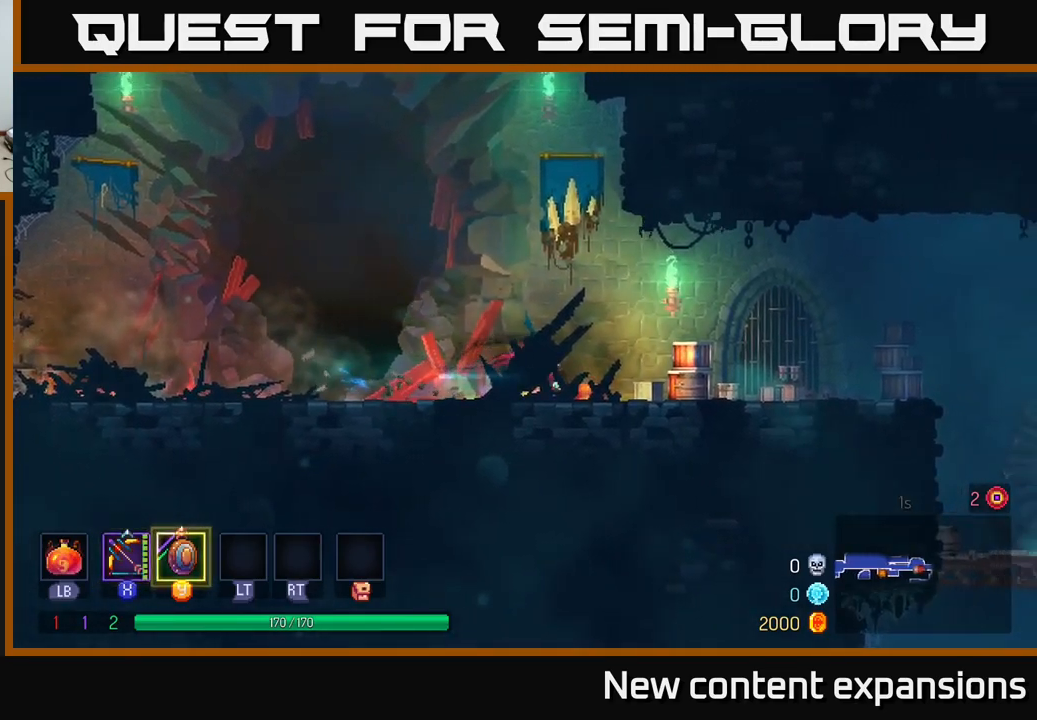
{"buttons": [], "left_stick": "right", "right_stick": "center", "events": [[67, "left_stick", "center"], [150, "left_stick", "right"], [300, "A", "down"], [383, "A", "up"]]}
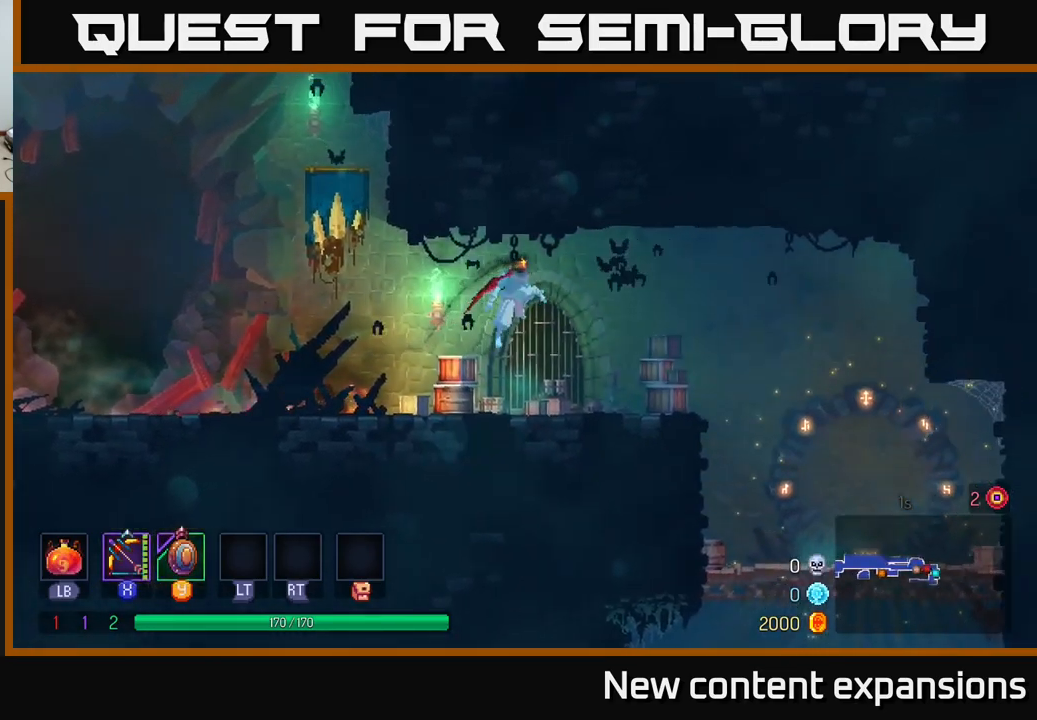
{"buttons": [], "left_stick": "right", "right_stick": "center", "events": [[317, "B", "down"], [400, "B", "up"]]}
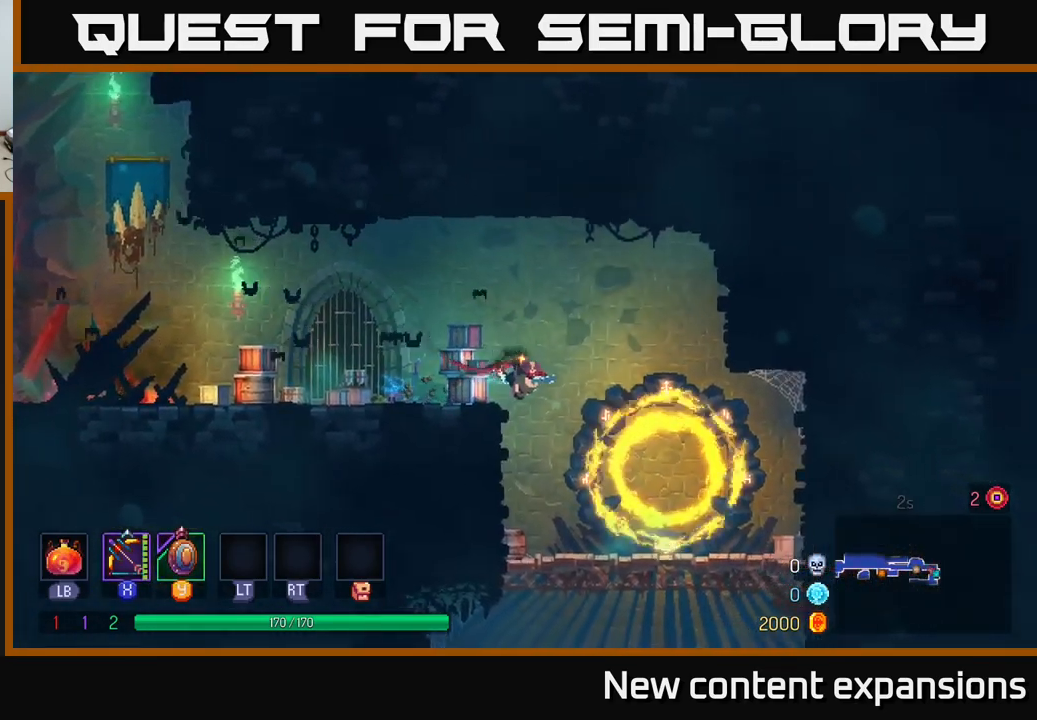
{"buttons": [], "left_stick": "down", "right_stick": "center", "events": [[117, "left_stick", "center"], [167, "left_stick", "left"], [333, "left_stick", "down"], [450, "A", "down"], [500, "A", "up"]]}
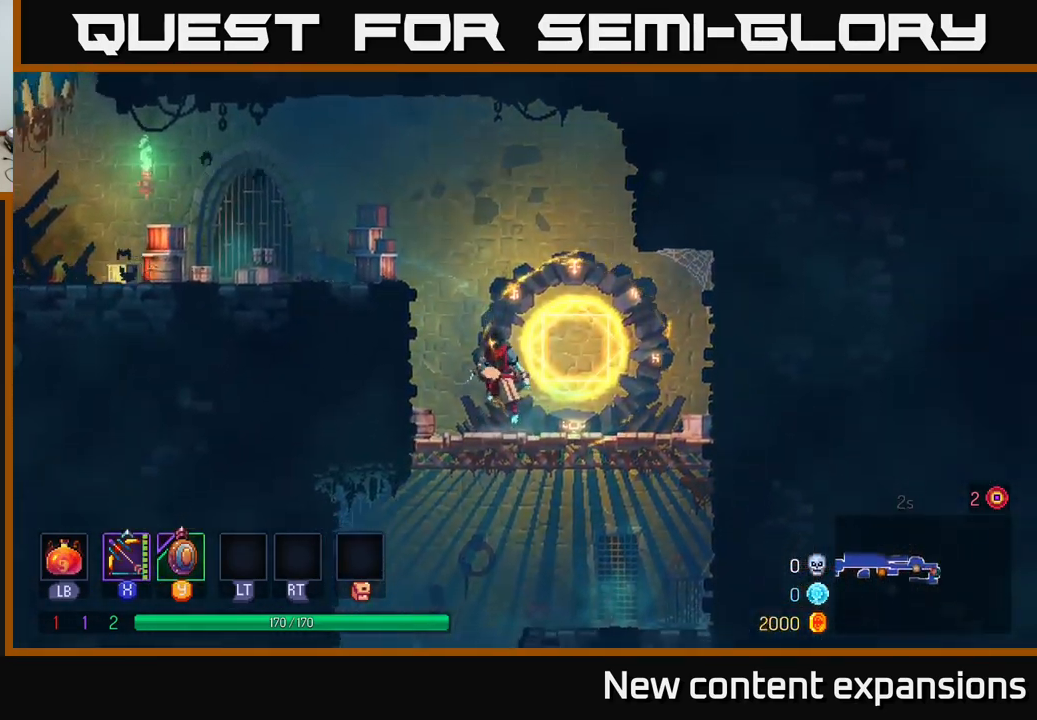
{"buttons": [], "left_stick": "left", "right_stick": "center", "events": [[83, "A", "down"], [183, "A", "up"], [200, "B", "down"], [200, "left_stick", "left"], [333, "B", "up"]]}
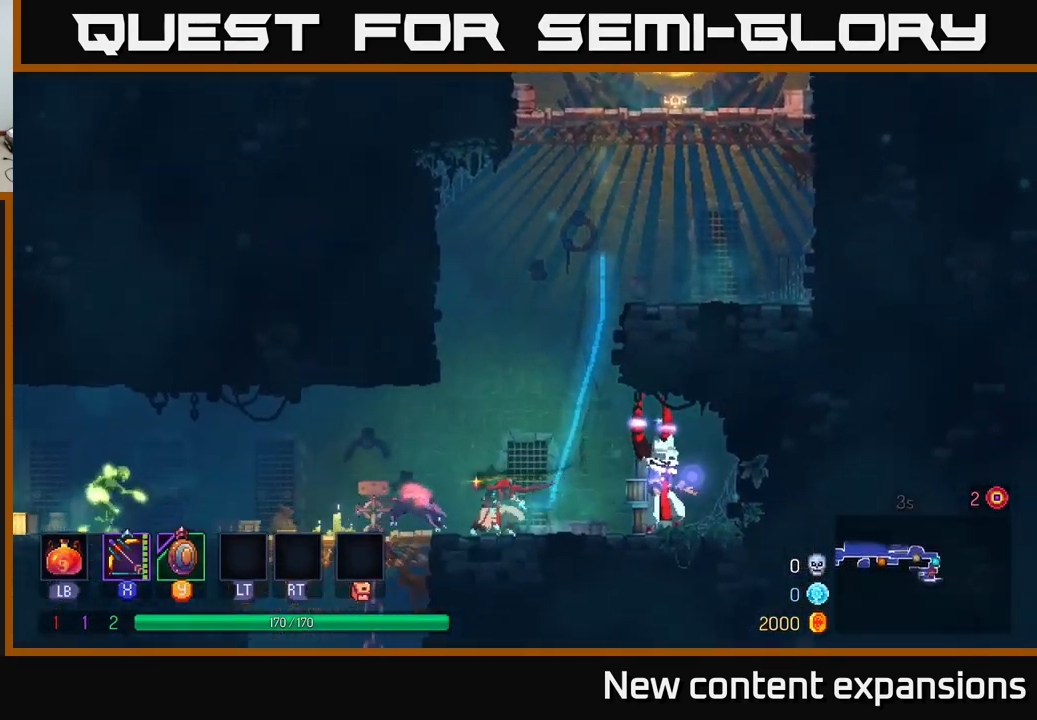
{"buttons": ["X"], "left_stick": "right", "right_stick": "center", "events": [[67, "left_stick", "right"], [217, "X", "down"]]}
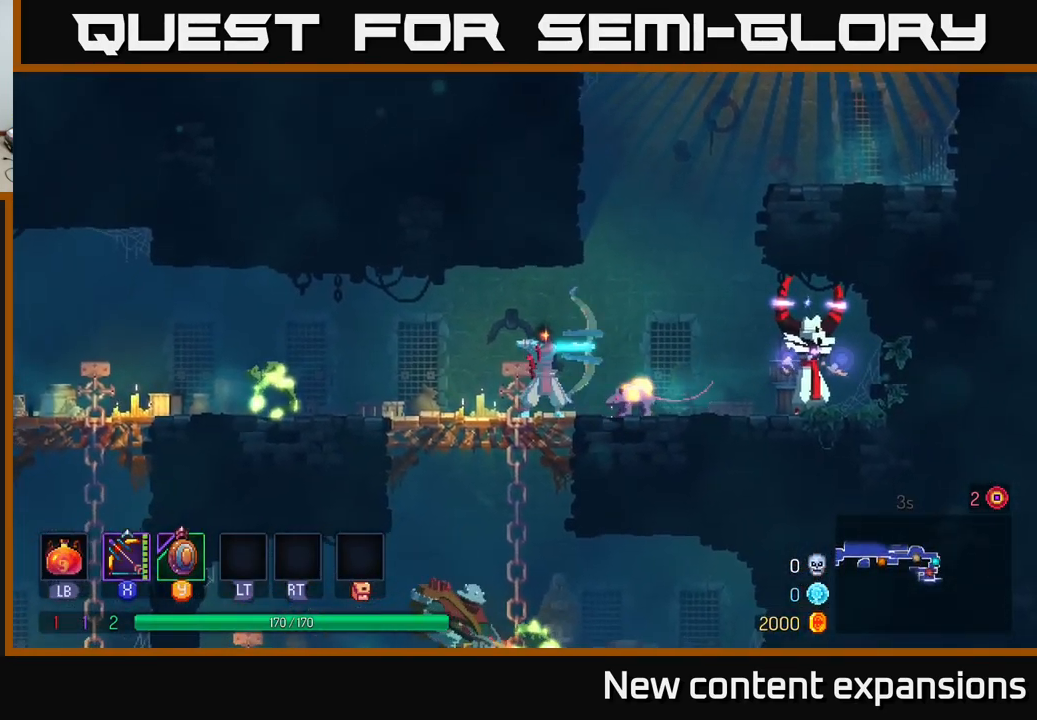
{"buttons": [], "left_stick": "right", "right_stick": "center", "events": [[117, "X", "up"], [350, "B", "down"], [500, "B", "up"]]}
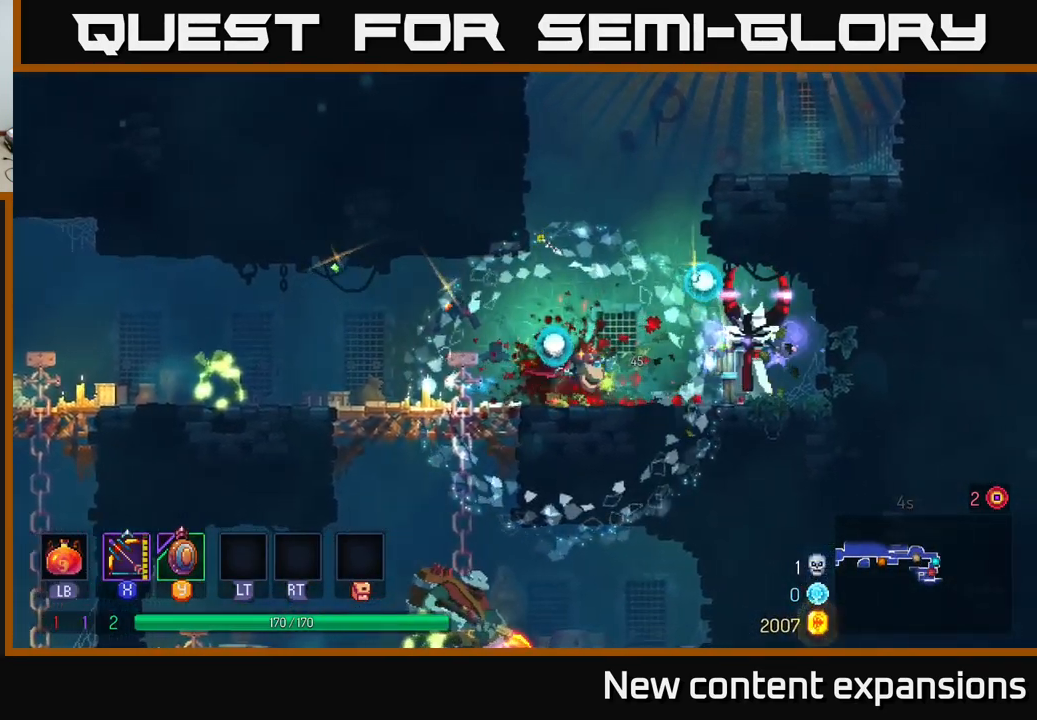
{"buttons": [], "left_stick": "right", "right_stick": "center", "events": [[100, "X", "down"], [283, "left_stick", "center"], [450, "X", "up"], [483, "left_stick", "right"]]}
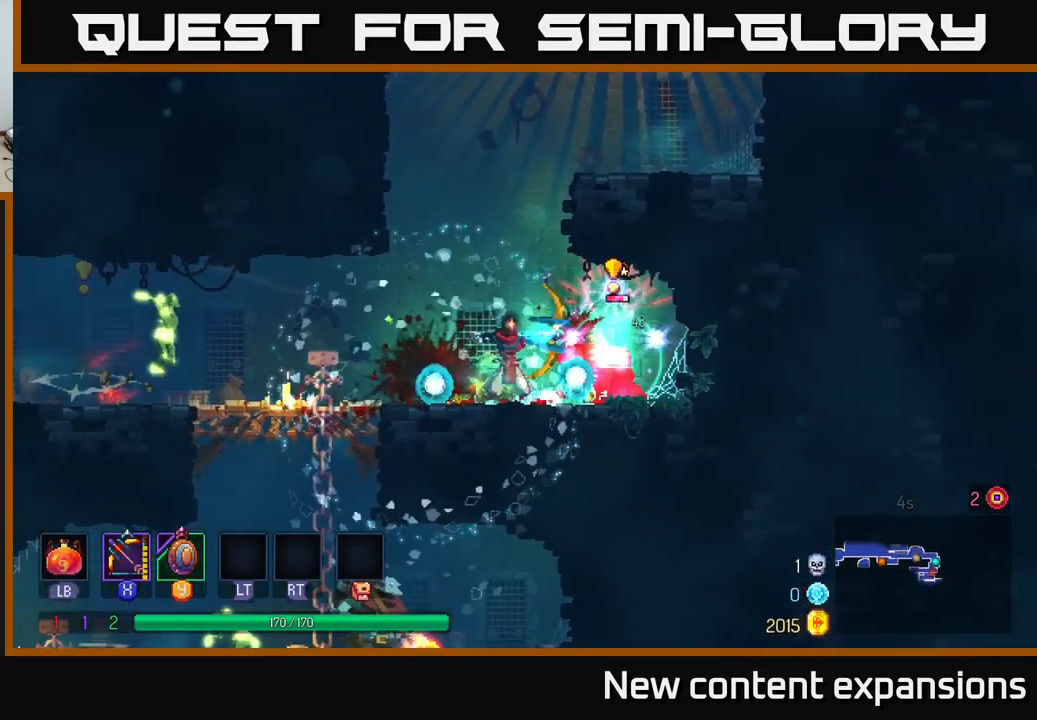
{"buttons": ["X"], "left_stick": "left", "right_stick": "center", "events": [[67, "B", "down"], [150, "B", "up"], [350, "X", "down"], [350, "left_stick", "left"]]}
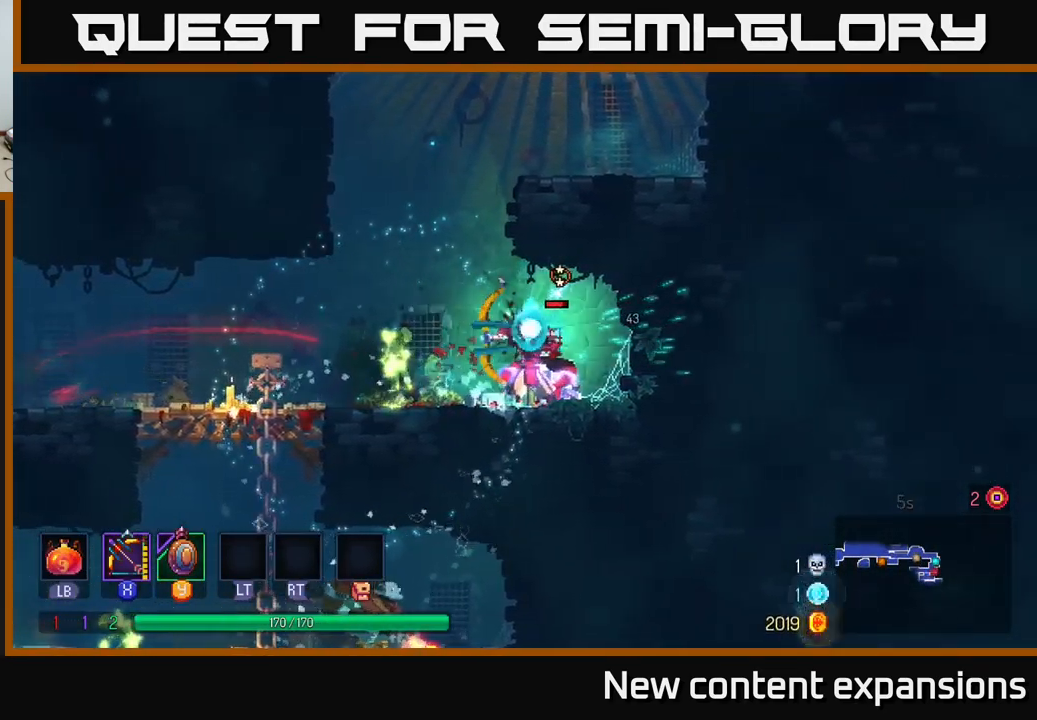
{"buttons": ["B"], "left_stick": "left", "right_stick": "center", "events": [[83, "left_stick", "down-left"], [300, "X", "up"], [367, "left_stick", "left"], [450, "B", "down"]]}
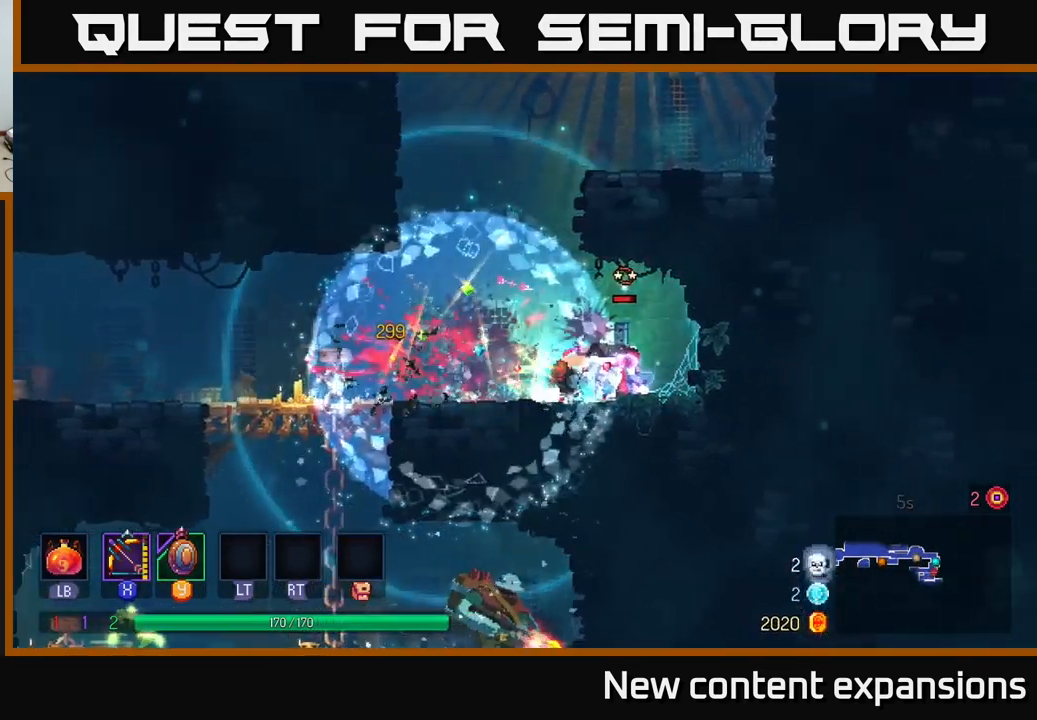
{"buttons": ["X"], "left_stick": "right", "right_stick": "center", "events": [[67, "B", "up"], [184, "X", "down"], [267, "left_stick", "right"]]}
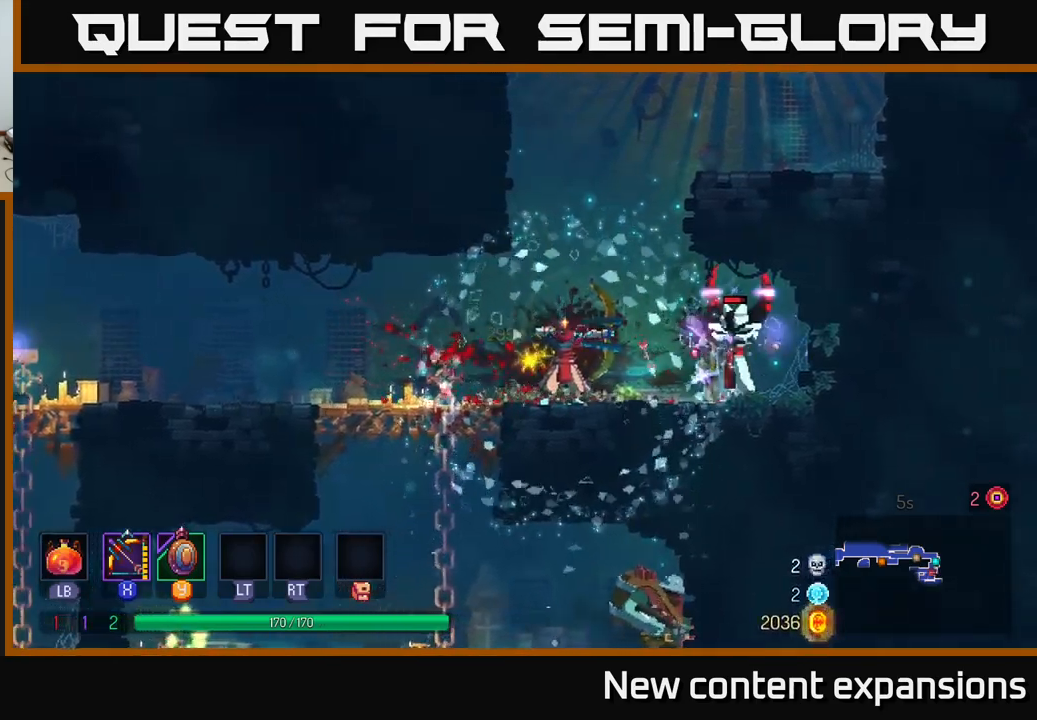
{"buttons": [], "left_stick": "left", "right_stick": "center", "events": [[150, "X", "up"], [167, "left_stick", "down"], [284, "B", "down"], [284, "left_stick", "left"], [417, "B", "up"]]}
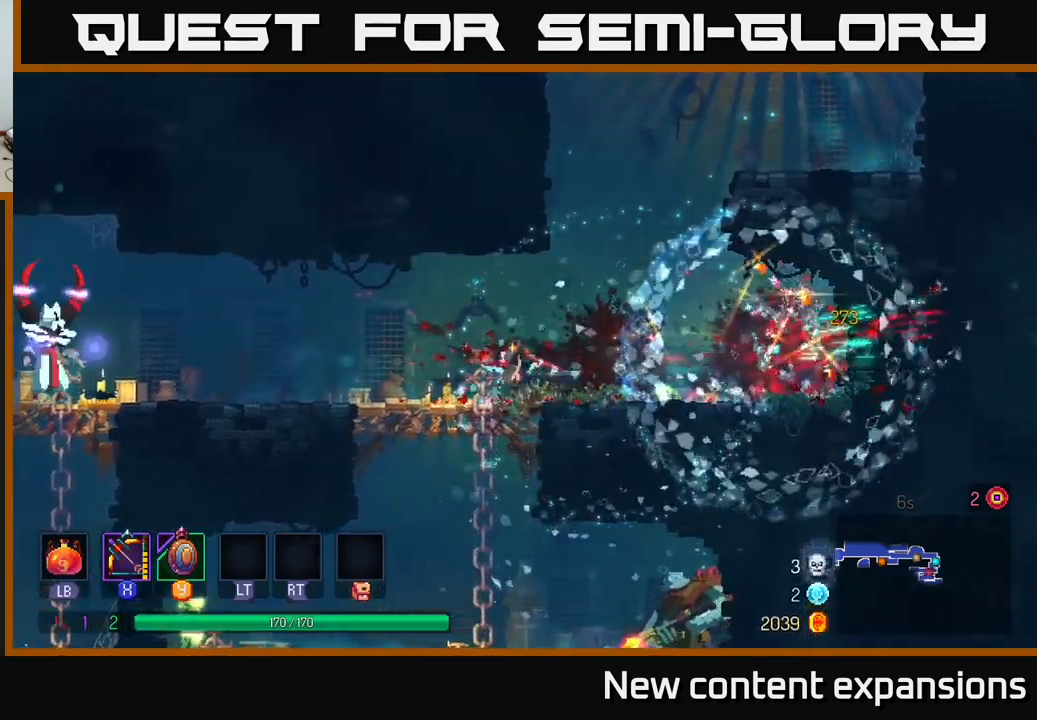
{"buttons": ["A", "X"], "left_stick": "right", "right_stick": "center", "events": [[150, "A", "down"], [184, "left_stick", "down"], [200, "A", "up"], [267, "A", "down"], [334, "A", "up"], [384, "A", "down"], [467, "left_stick", "right"], [500, "X", "down"]]}
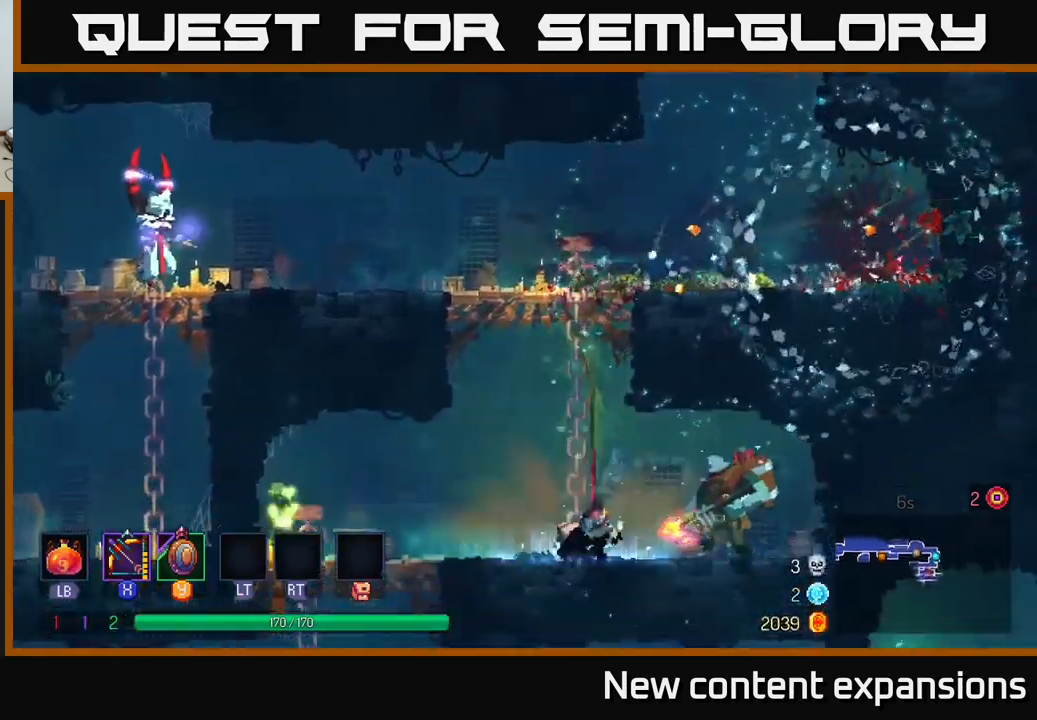
{"buttons": ["X"], "left_stick": "right", "right_stick": "center", "events": [[17, "A", "up"]]}
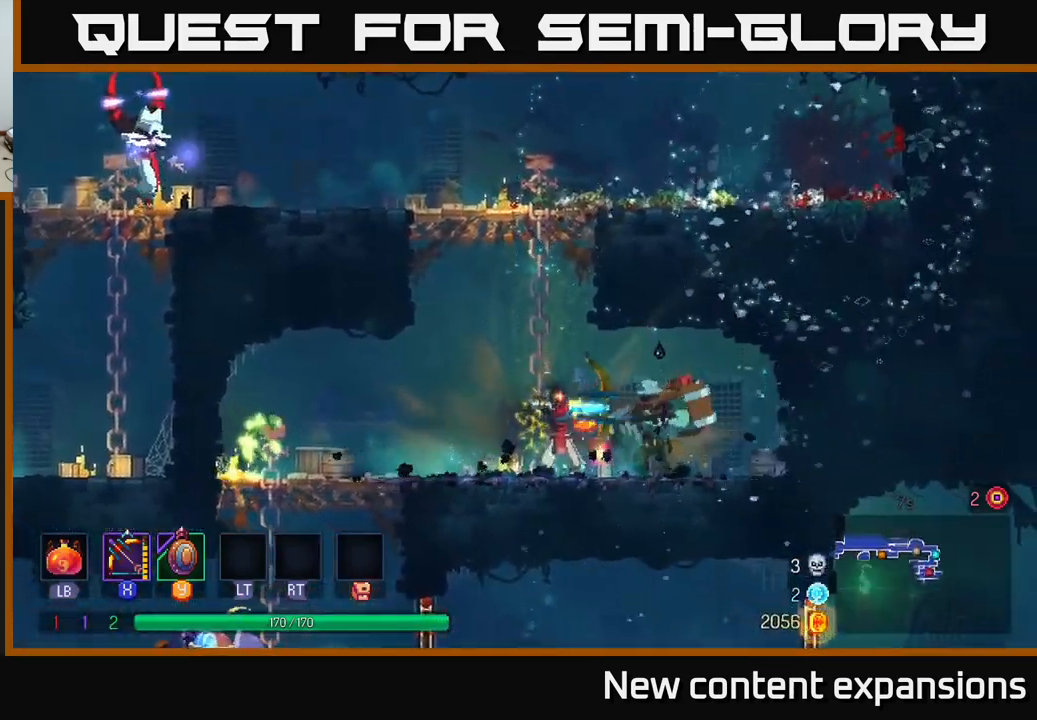
{"buttons": ["B"], "left_stick": "right", "right_stick": "center", "events": [[267, "X", "up"], [434, "B", "down"]]}
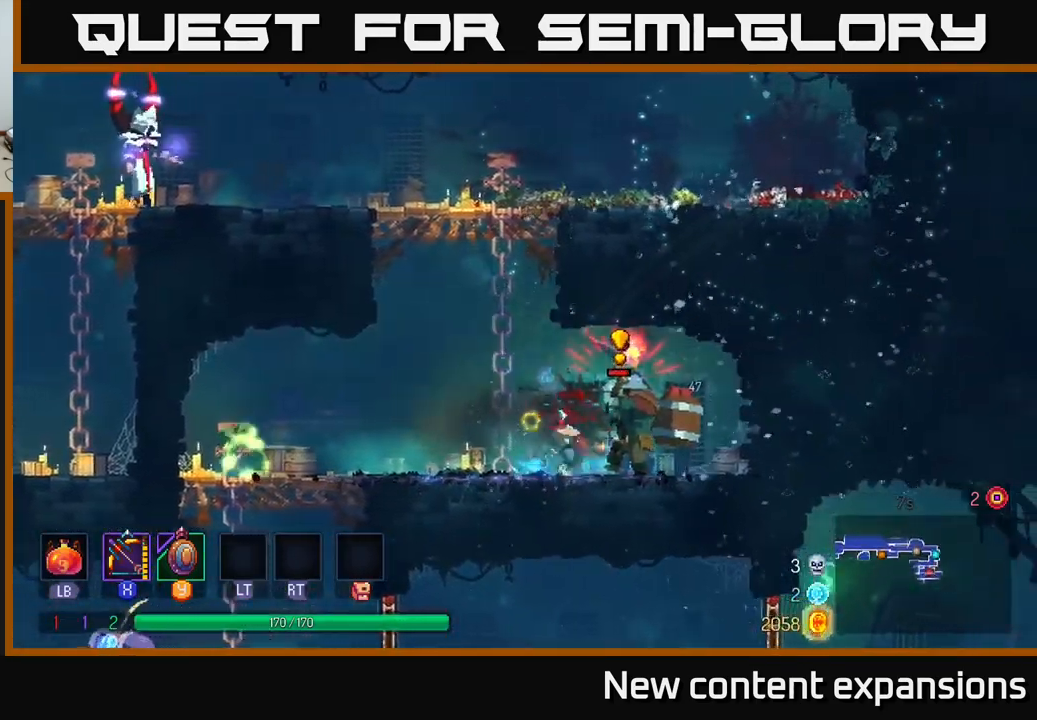
{"buttons": ["X"], "left_stick": "left", "right_stick": "center", "events": [[100, "B", "up"], [167, "X", "down"], [234, "left_stick", "left"]]}
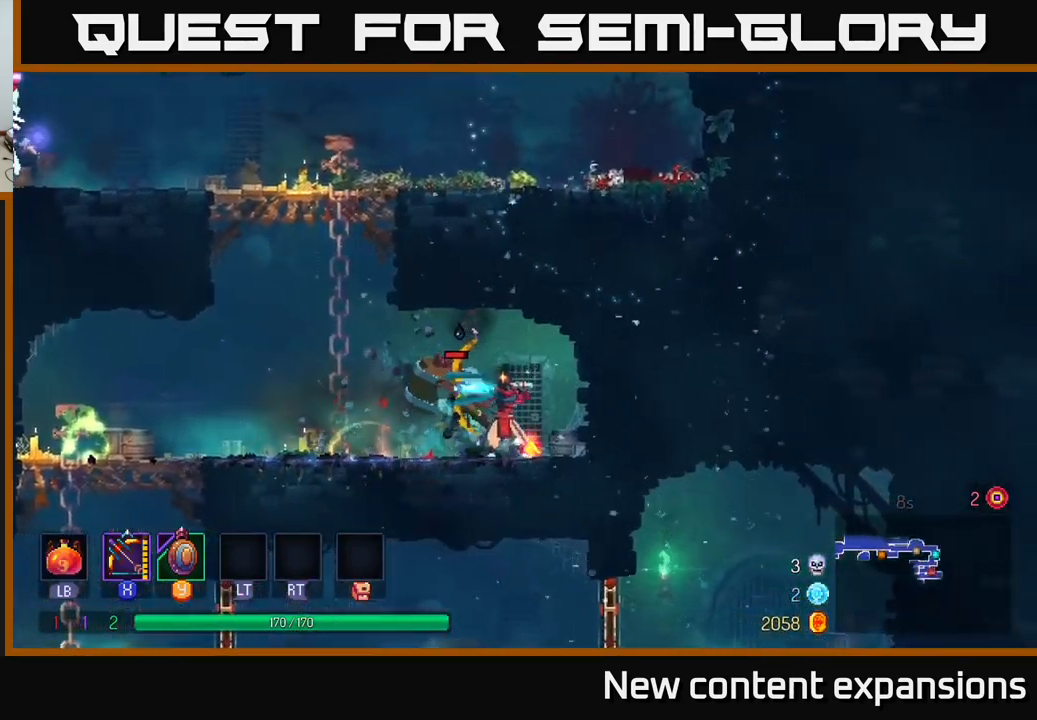
{"buttons": [], "left_stick": "left", "right_stick": "center", "events": [[117, "X", "up"], [317, "B", "down"], [467, "B", "up"]]}
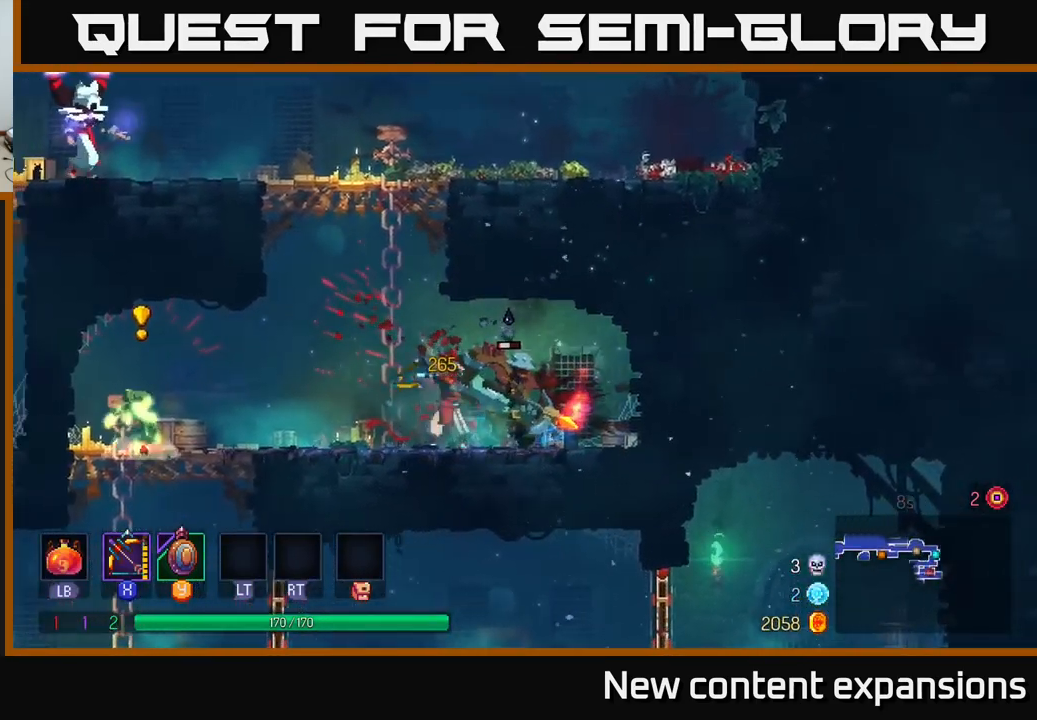
{"buttons": [], "left_stick": "left", "right_stick": "center", "events": [[17, "X", "down"], [217, "left_stick", "down"], [234, "X", "up"], [300, "B", "down"], [300, "left_stick", "left"], [434, "B", "up"]]}
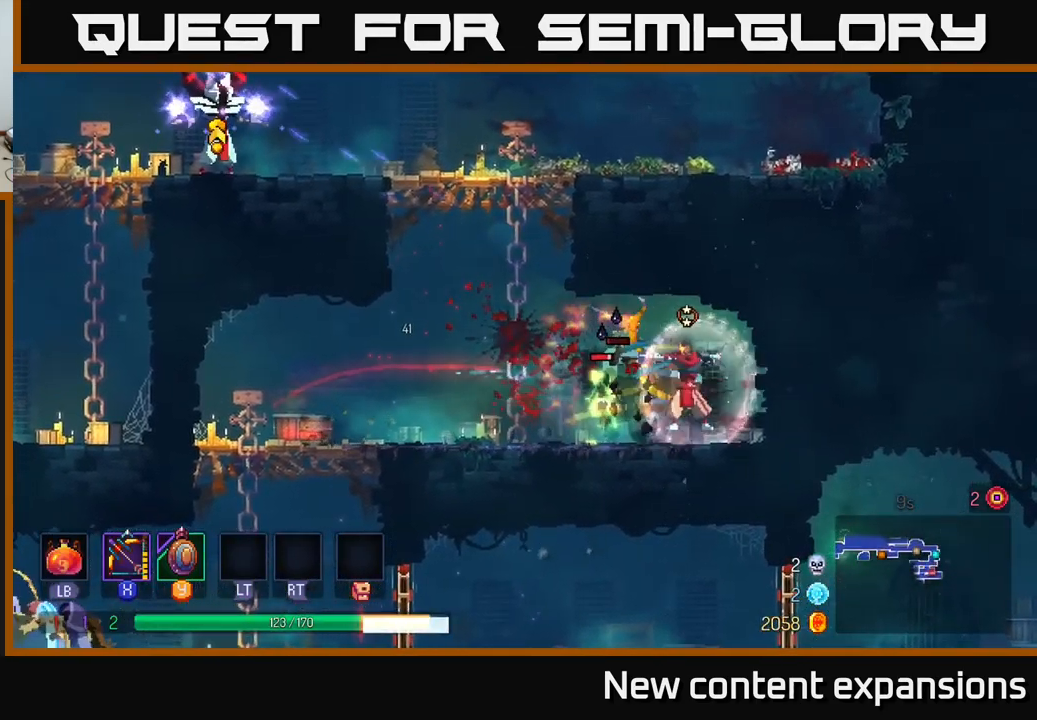
{"buttons": ["X"], "left_stick": "left", "right_stick": "center", "events": [[134, "X", "down"], [134, "left_stick", "right"], [300, "X", "up"], [317, "left_stick", "left"], [467, "X", "down"]]}
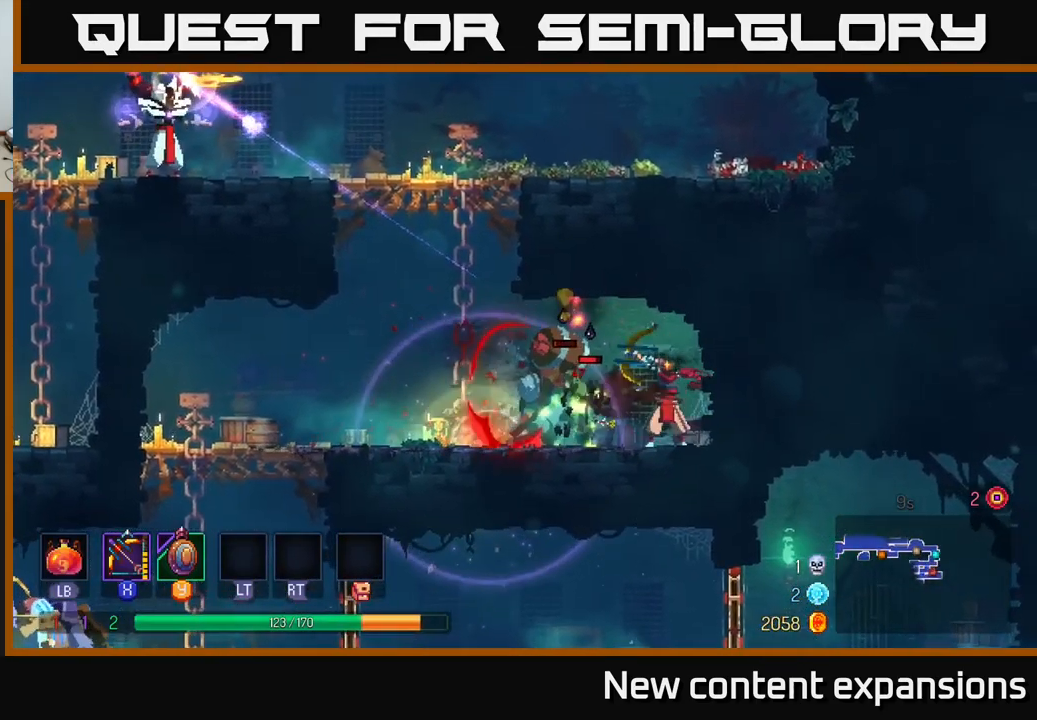
{"buttons": [], "left_stick": "left", "right_stick": "center", "events": [[67, "left_stick", "center"], [450, "X", "up"], [450, "left_stick", "left"]]}
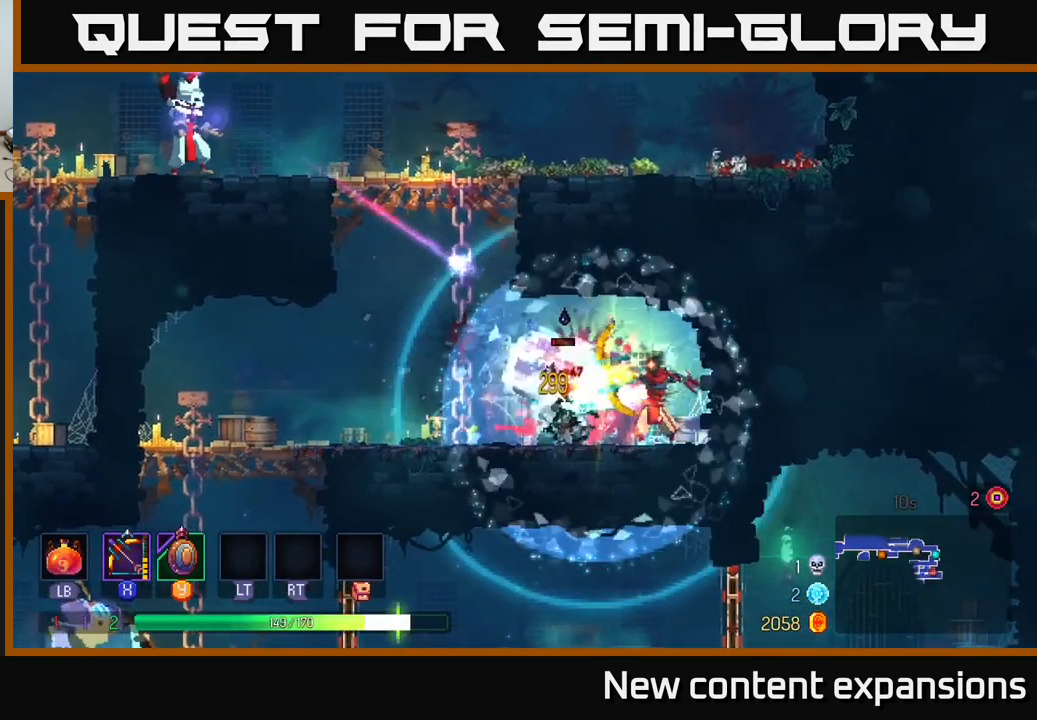
{"buttons": [], "left_stick": "center", "right_stick": "center", "events": [[84, "B", "down"], [184, "B", "up"], [251, "B", "down"], [351, "B", "up"], [484, "left_stick", "center"]]}
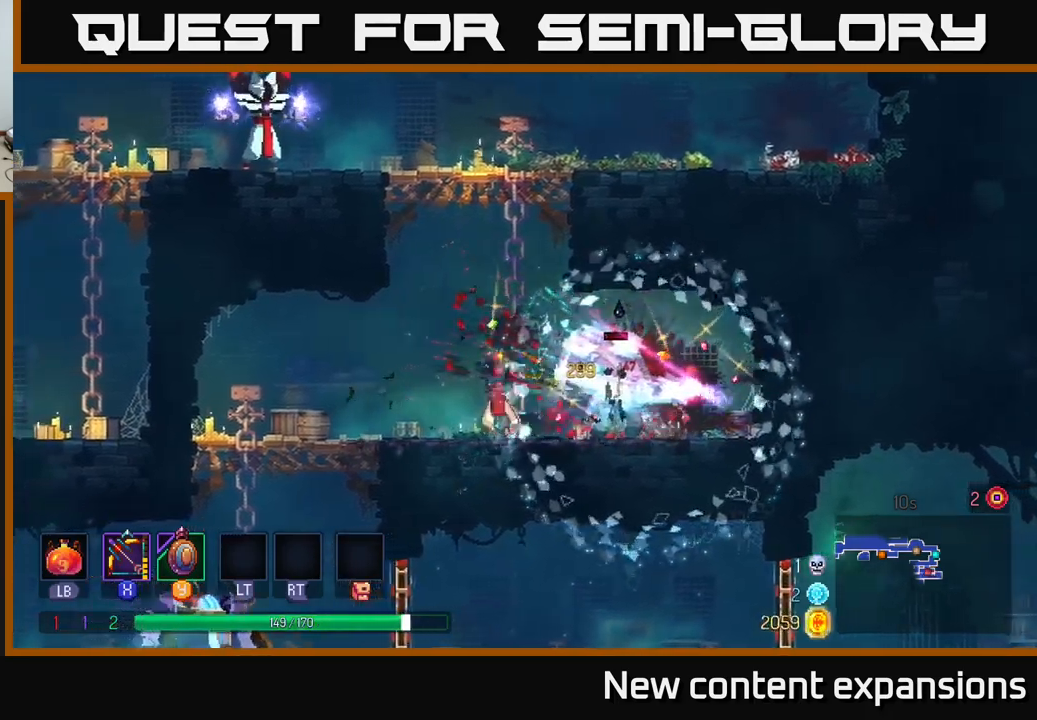
{"buttons": [], "left_stick": "center", "right_stick": "center", "events": [[17, "left_stick", "right"], [33, "X", "down"], [300, "X", "up"], [367, "left_stick", "center"]]}
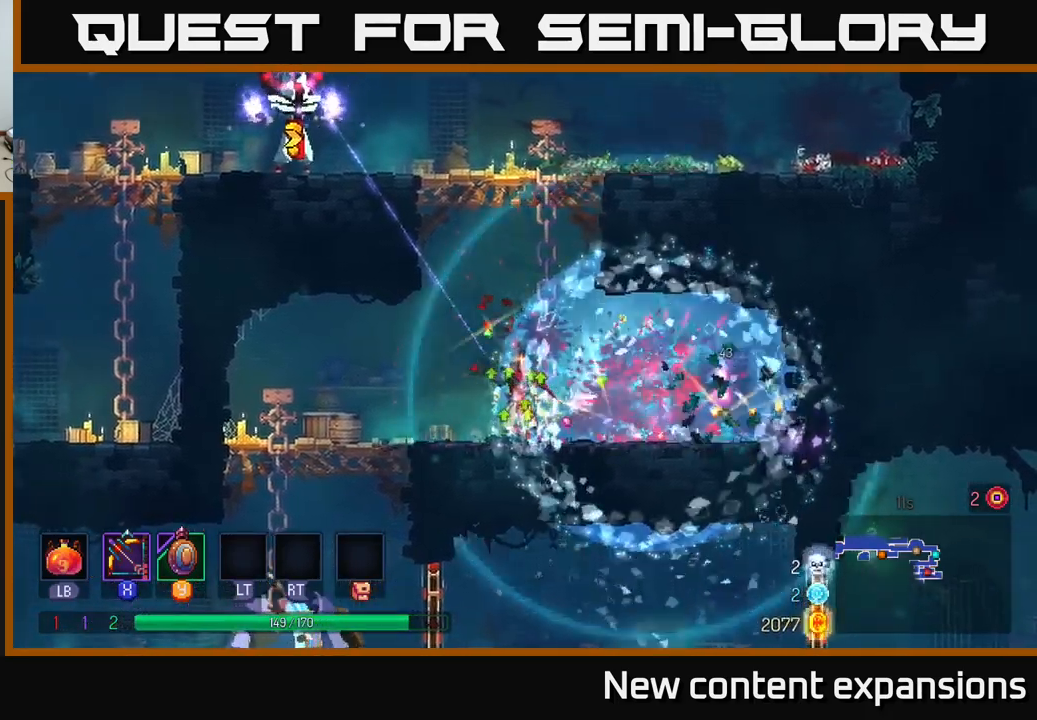
{"buttons": [], "left_stick": "up", "right_stick": "center", "events": [[67, "A", "down"], [83, "left_stick", "up"], [167, "A", "up"], [267, "left_stick", "up-right"], [383, "left_stick", "up"]]}
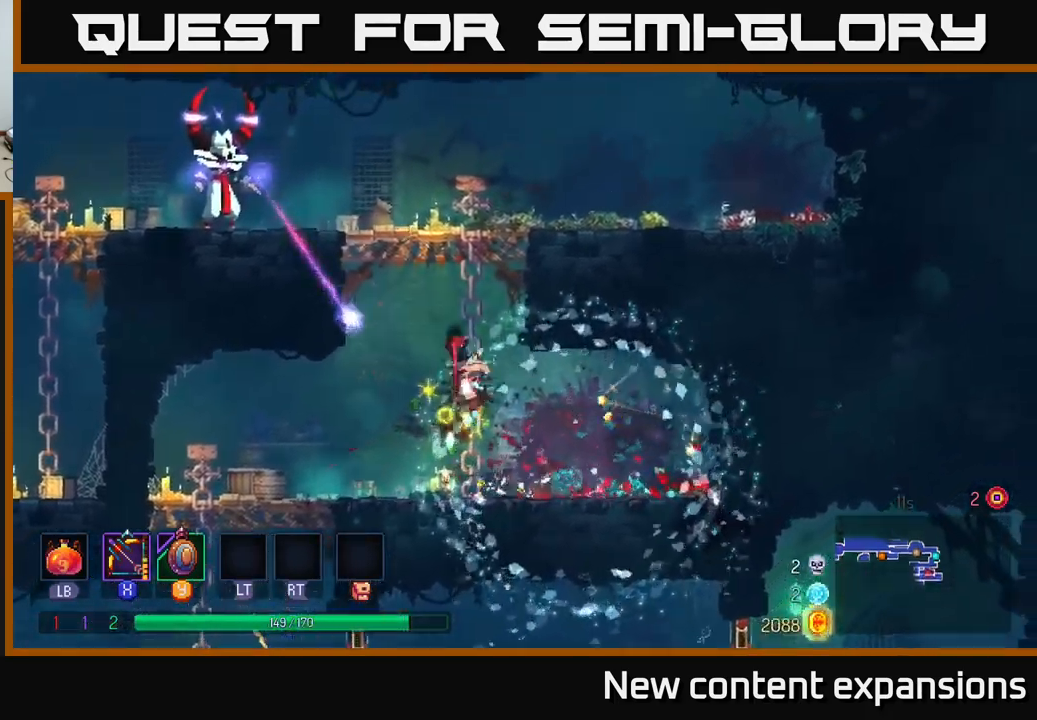
{"buttons": ["X"], "left_stick": "up-left", "right_stick": "center", "events": [[183, "A", "down"], [217, "left_stick", "up-right"], [267, "A", "up"], [333, "A", "down"], [433, "X", "down"], [450, "A", "up"], [467, "left_stick", "up-left"]]}
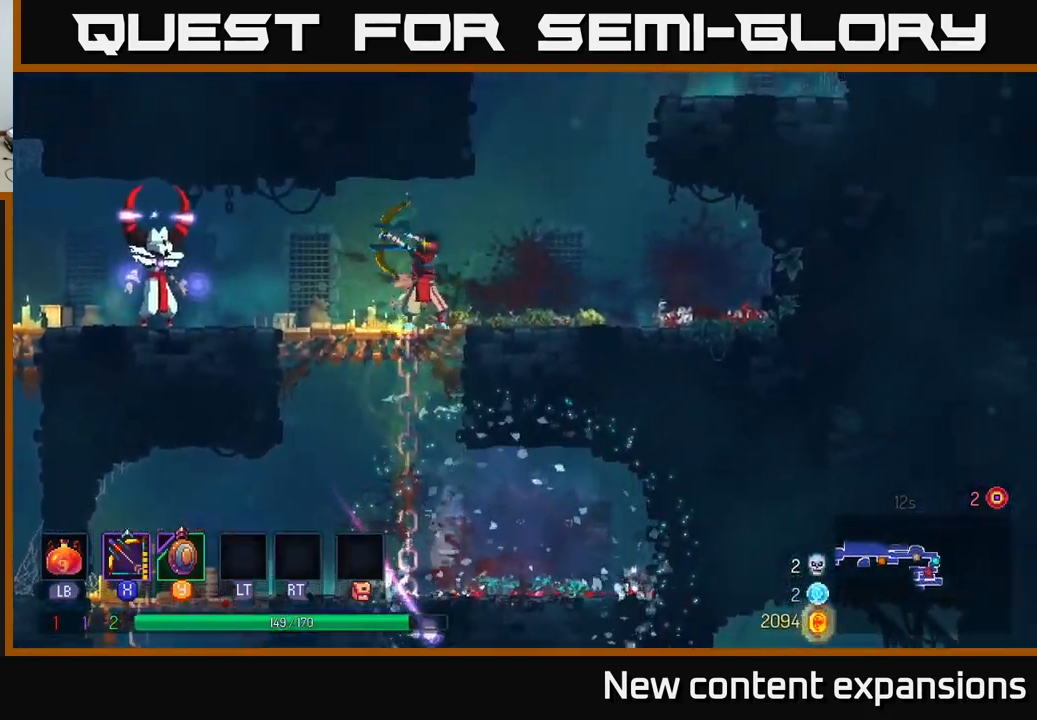
{"buttons": [], "left_stick": "center", "right_stick": "center", "events": [[67, "left_stick", "left"], [417, "X", "up"], [467, "left_stick", "center"]]}
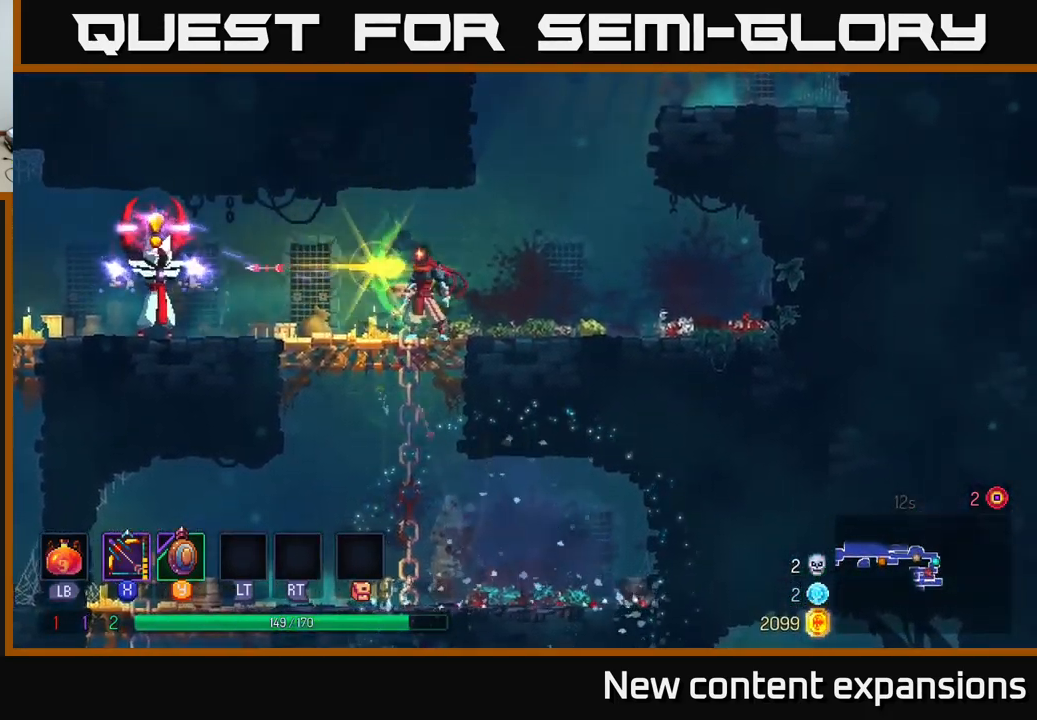
{"buttons": [], "left_stick": "left", "right_stick": "center", "events": [[50, "left_stick", "left"], [100, "B", "down"], [233, "B", "up"]]}
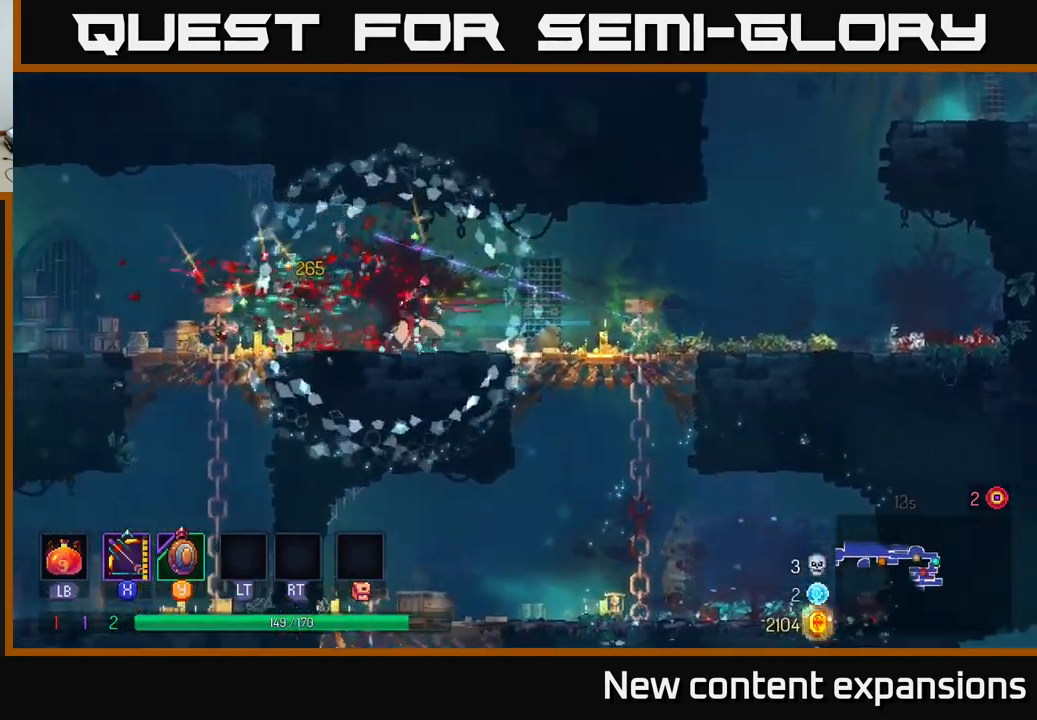
{"buttons": [], "left_stick": "down", "right_stick": "center", "events": [[450, "A", "down"], [450, "left_stick", "down"], [500, "A", "up"]]}